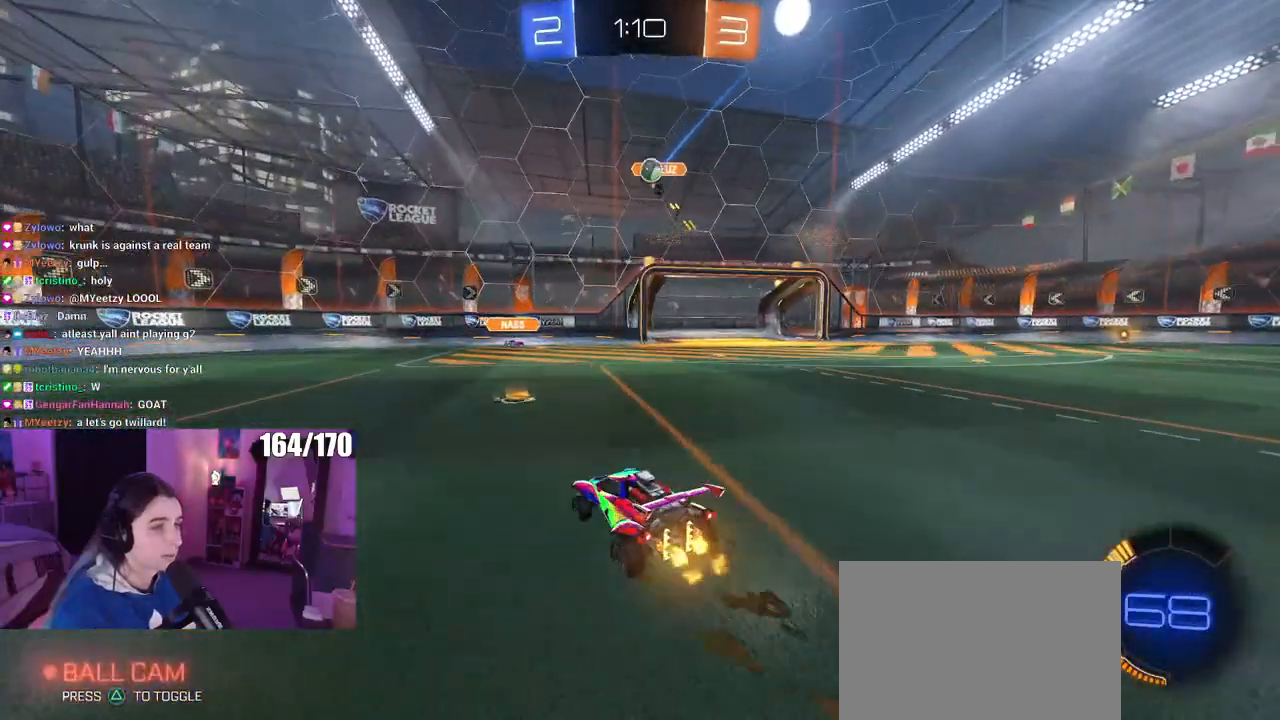
Gameplay with a controller (PlayStation layout); each line is a JSON object with the inputs held at the frame after it. "events" lists button and stick changes between this image and that frame as [ms after this image, input, new state], when the widget could be followed in between. Not read: R2.
{"buttons": ["TRIANGLE", "R1"], "left_stick": "right", "right_stick": "center", "events": [[150, "left_stick", "right"], [167, "L2", "down"], [300, "left_stick", "up-left"], [334, "L2", "up"], [434, "left_stick", "right"], [484, "R1", "down"], [500, "TRIANGLE", "down"]]}
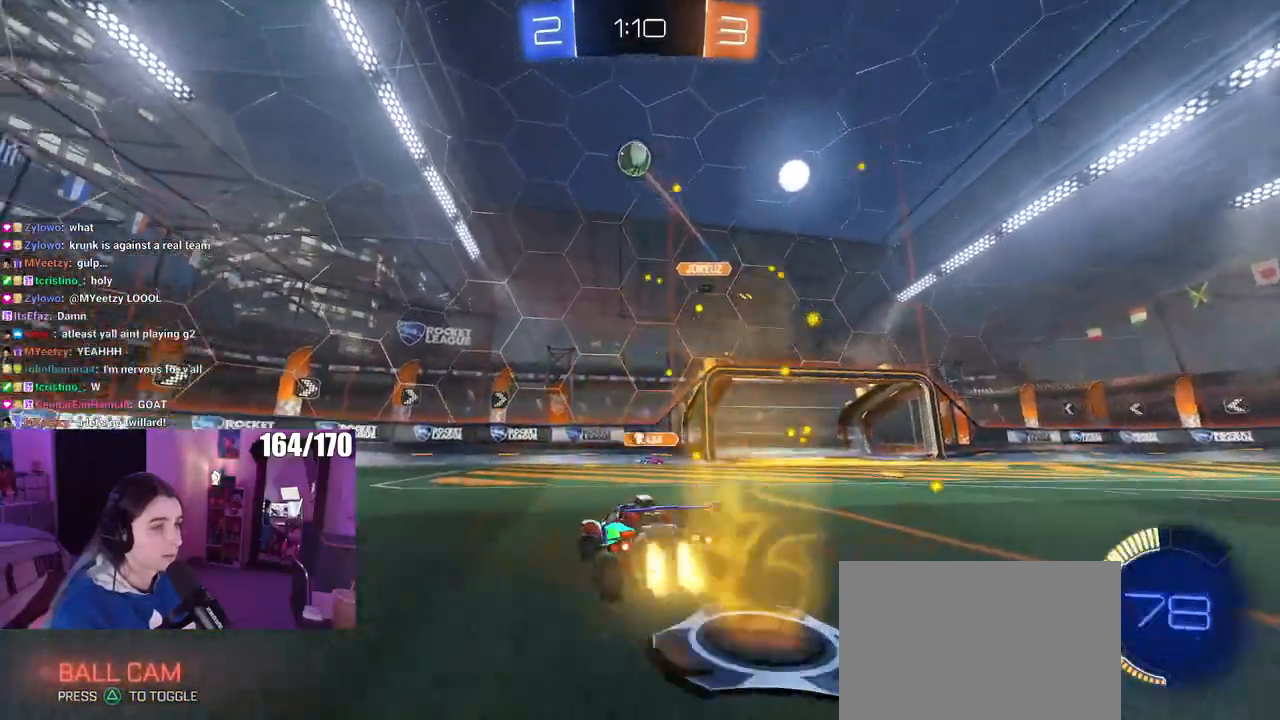
{"buttons": ["R1"], "left_stick": "right", "right_stick": "center", "events": [[117, "TRIANGLE", "up"], [201, "left_stick", "center"], [384, "left_stick", "right"]]}
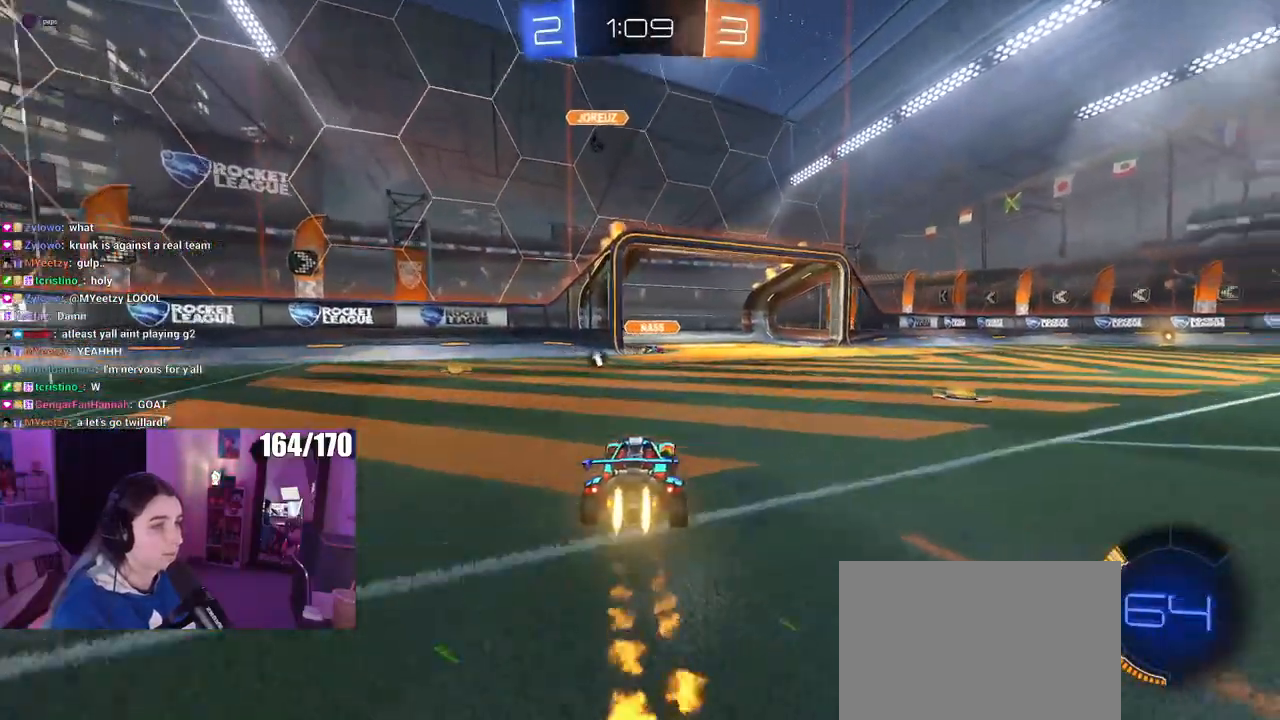
{"buttons": ["R1"], "left_stick": "right", "right_stick": "center", "events": [[117, "left_stick", "center"], [300, "left_stick", "left"], [434, "left_stick", "right"]]}
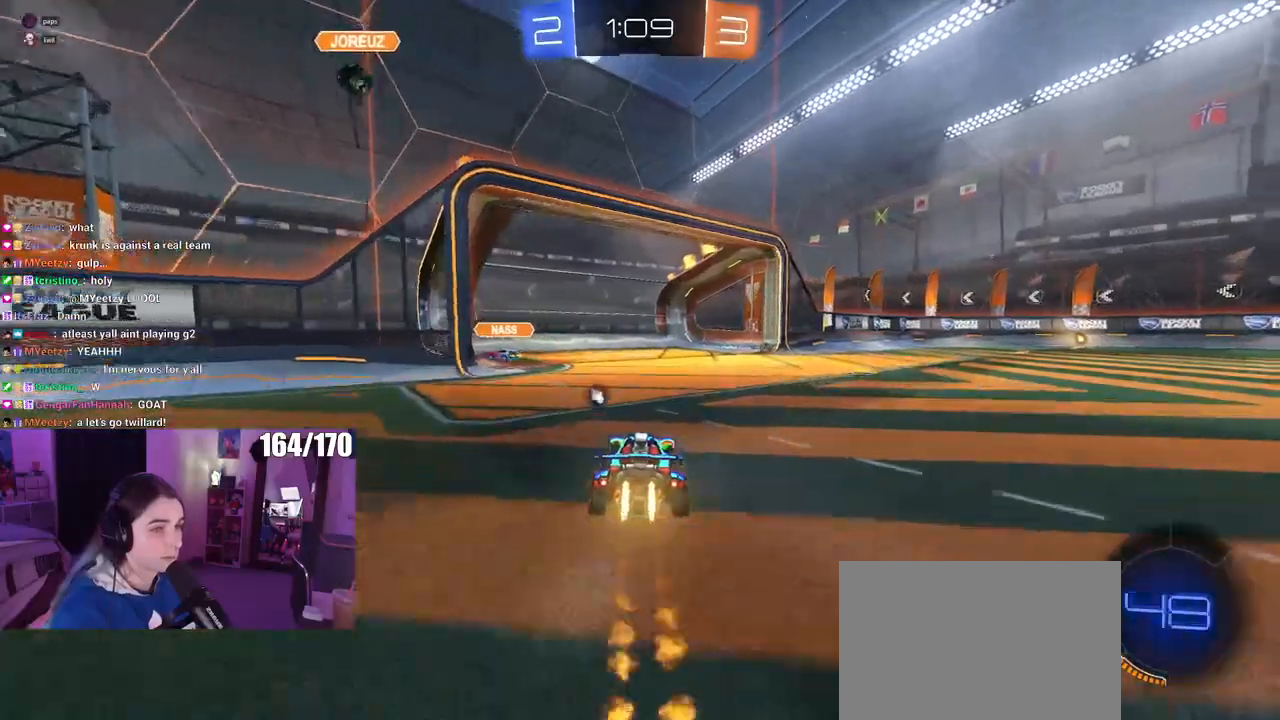
{"buttons": ["R1"], "left_stick": "center", "right_stick": "center", "events": [[100, "TRIANGLE", "down"], [234, "TRIANGLE", "up"], [351, "left_stick", "center"]]}
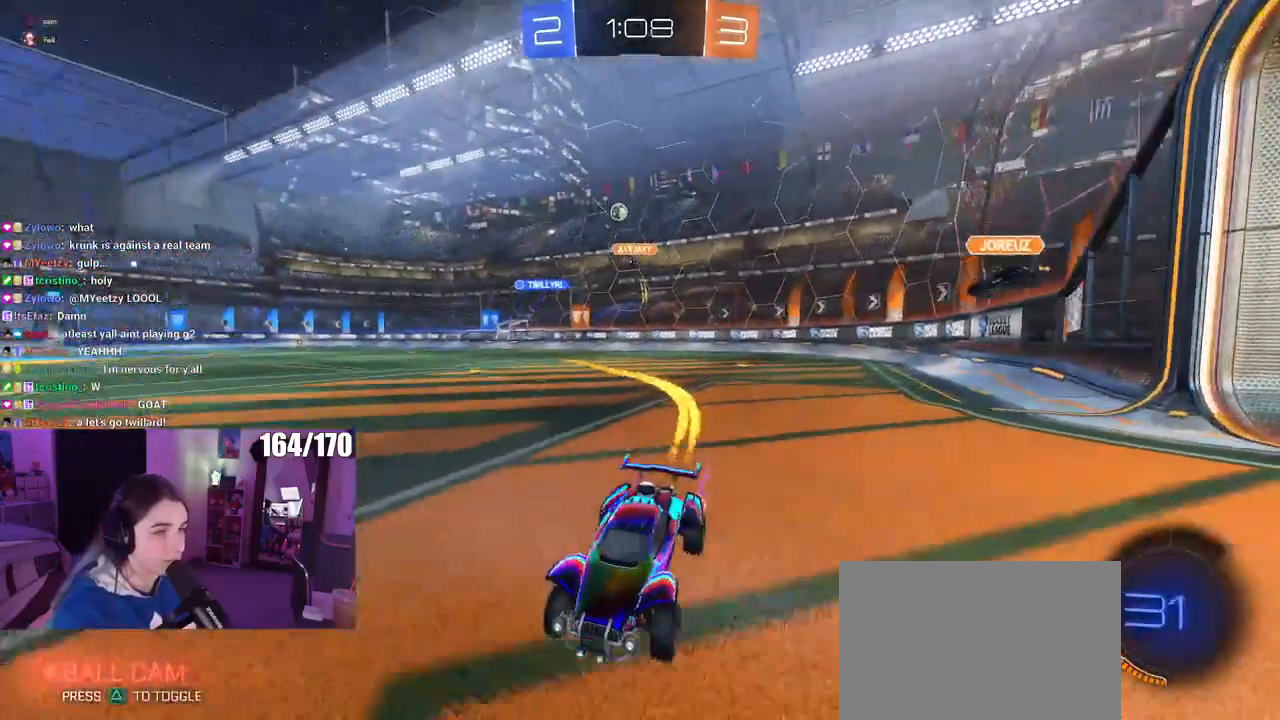
{"buttons": [], "left_stick": "center", "right_stick": "center", "events": [[183, "R1", "up"], [183, "left_stick", "right"], [384, "left_stick", "center"]]}
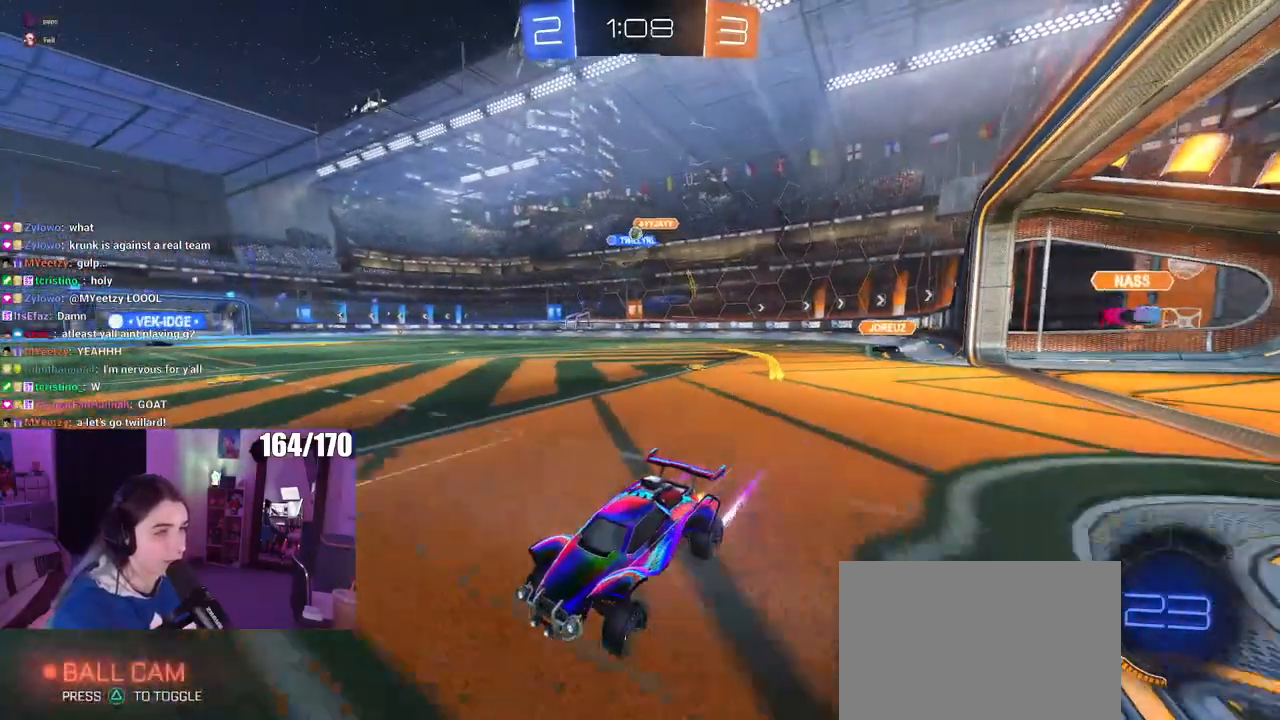
{"buttons": [], "left_stick": "center", "right_stick": "center", "events": [[150, "left_stick", "right"], [351, "left_stick", "center"]]}
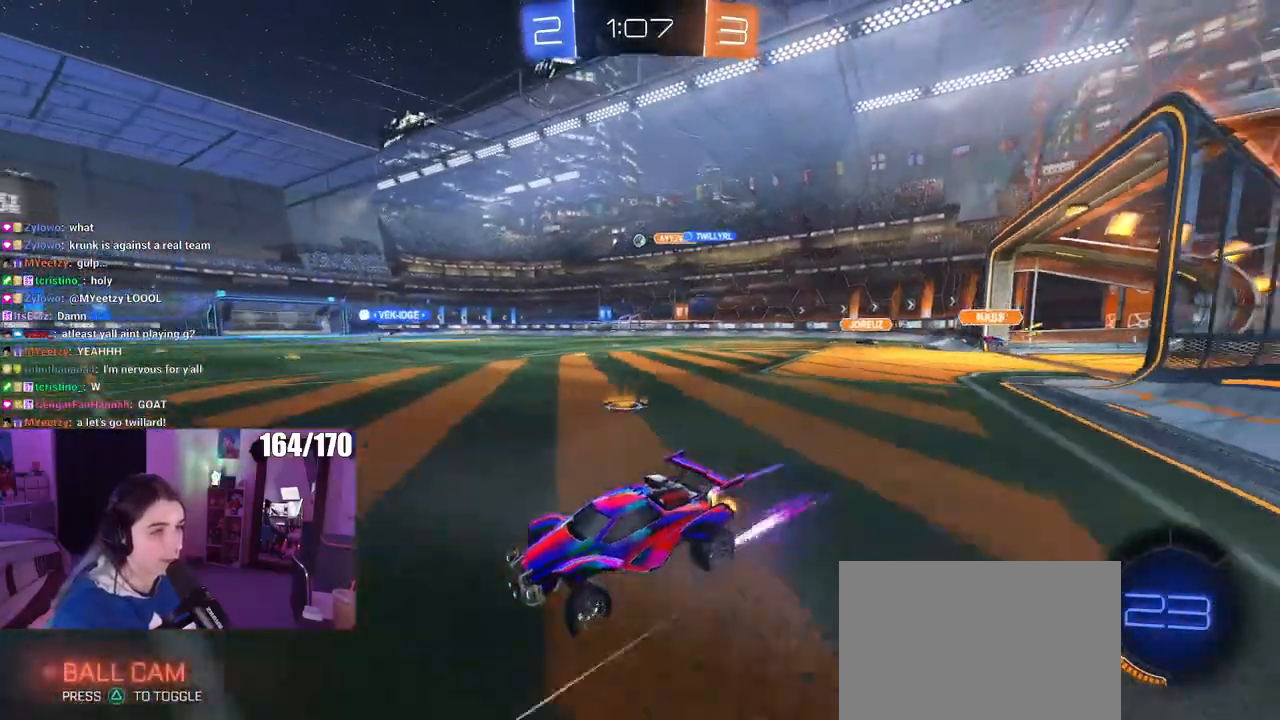
{"buttons": [], "left_stick": "right", "right_stick": "center", "events": [[250, "left_stick", "right"], [317, "SQUARE", "down"], [400, "SQUARE", "up"]]}
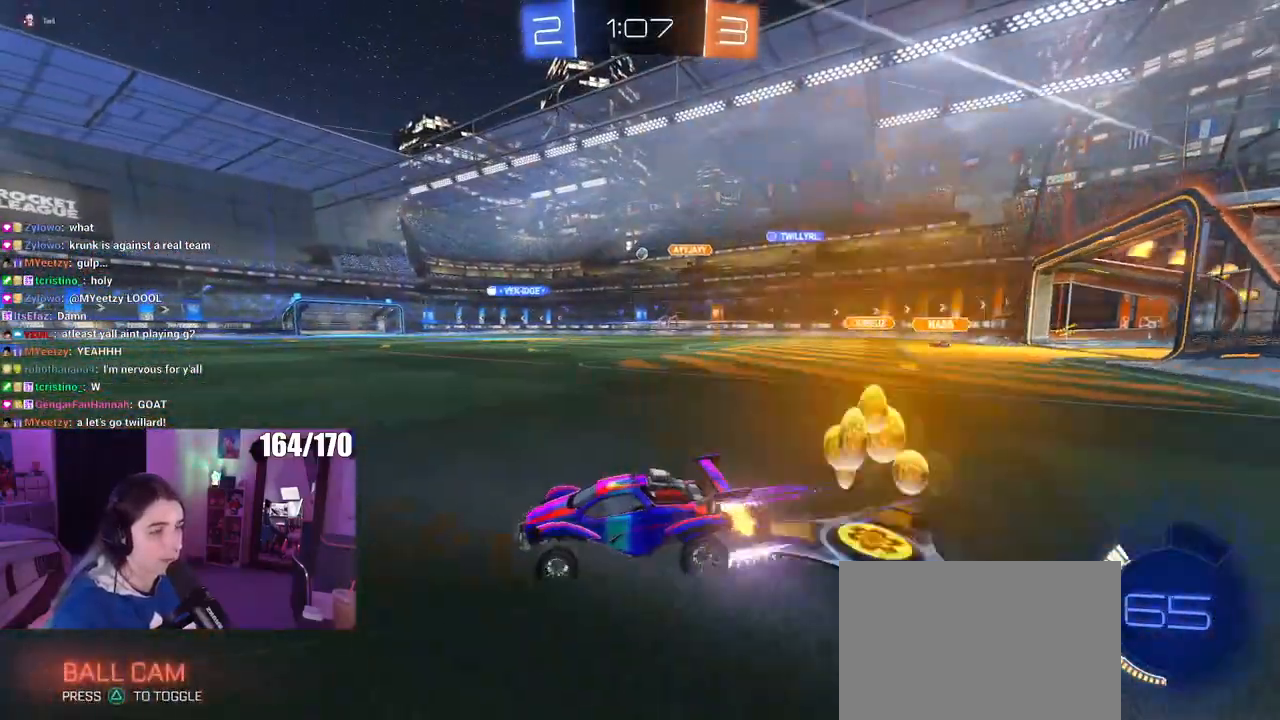
{"buttons": ["R1"], "left_stick": "right", "right_stick": "center", "events": [[67, "left_stick", "center"], [184, "left_stick", "right"], [234, "R1", "down"]]}
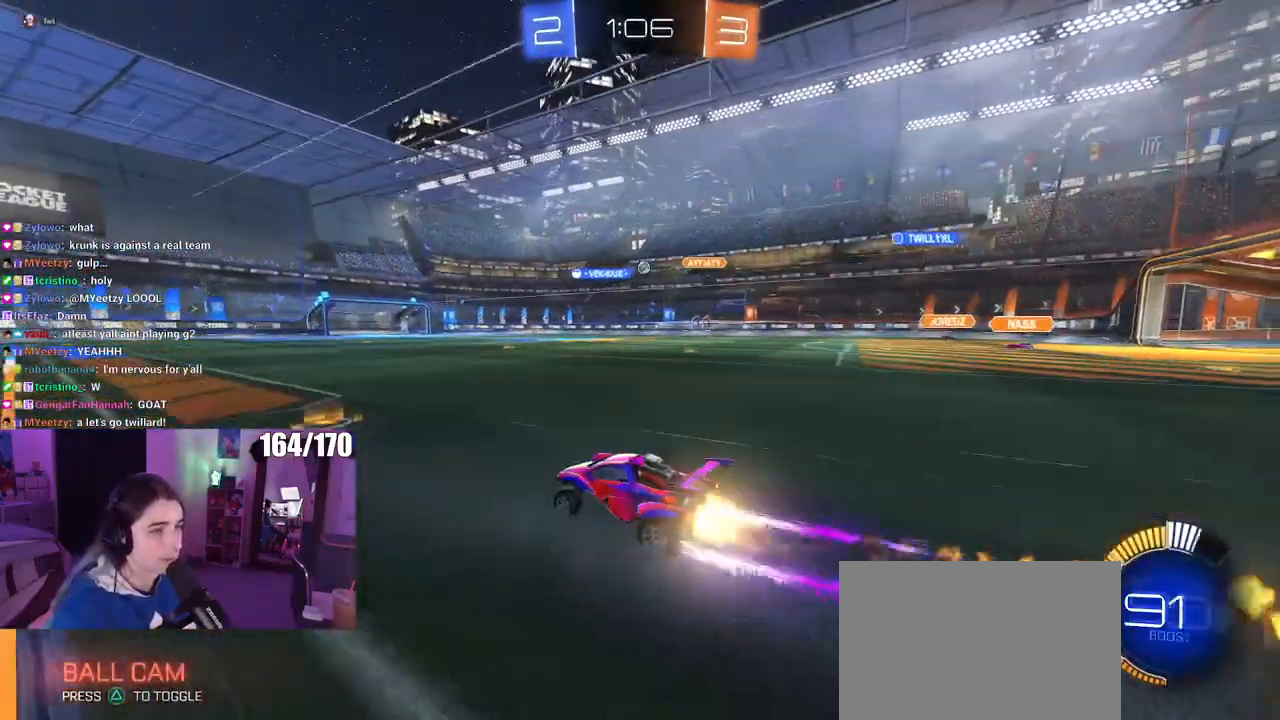
{"buttons": [], "left_stick": "center", "right_stick": "center", "events": [[183, "R1", "up"], [384, "left_stick", "center"]]}
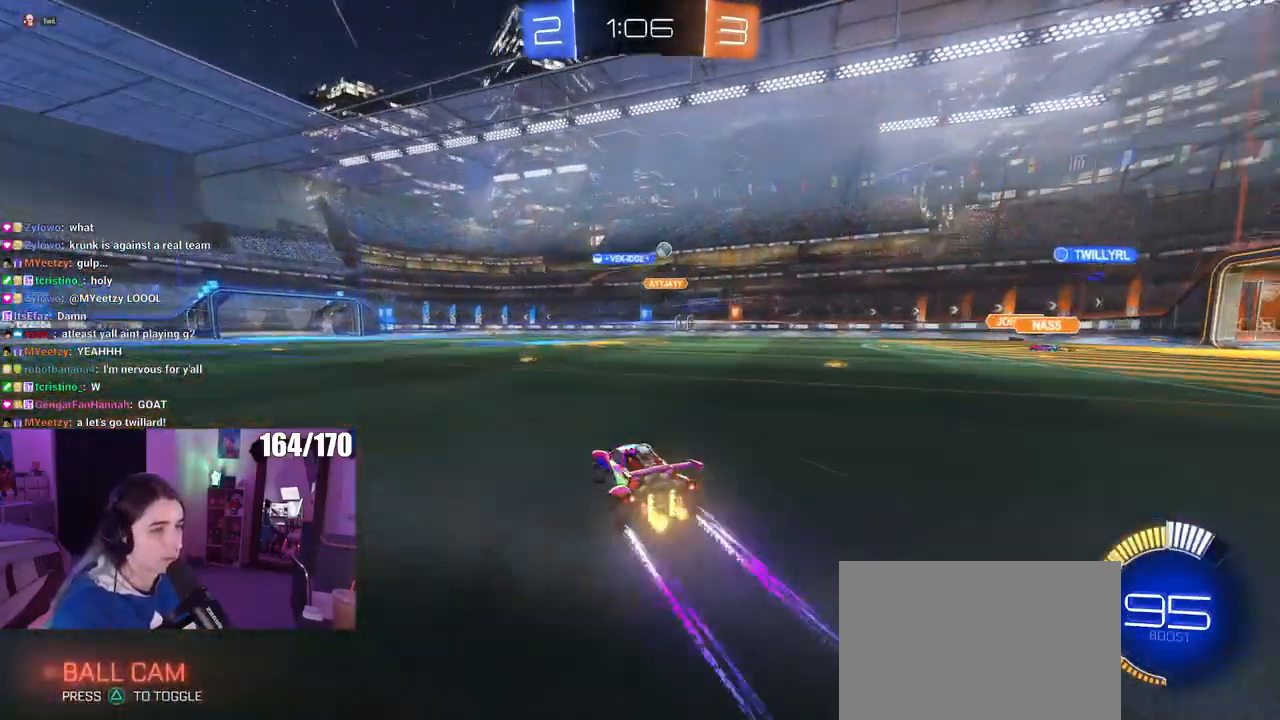
{"buttons": [], "left_stick": "left", "right_stick": "center", "events": [[351, "left_stick", "left"]]}
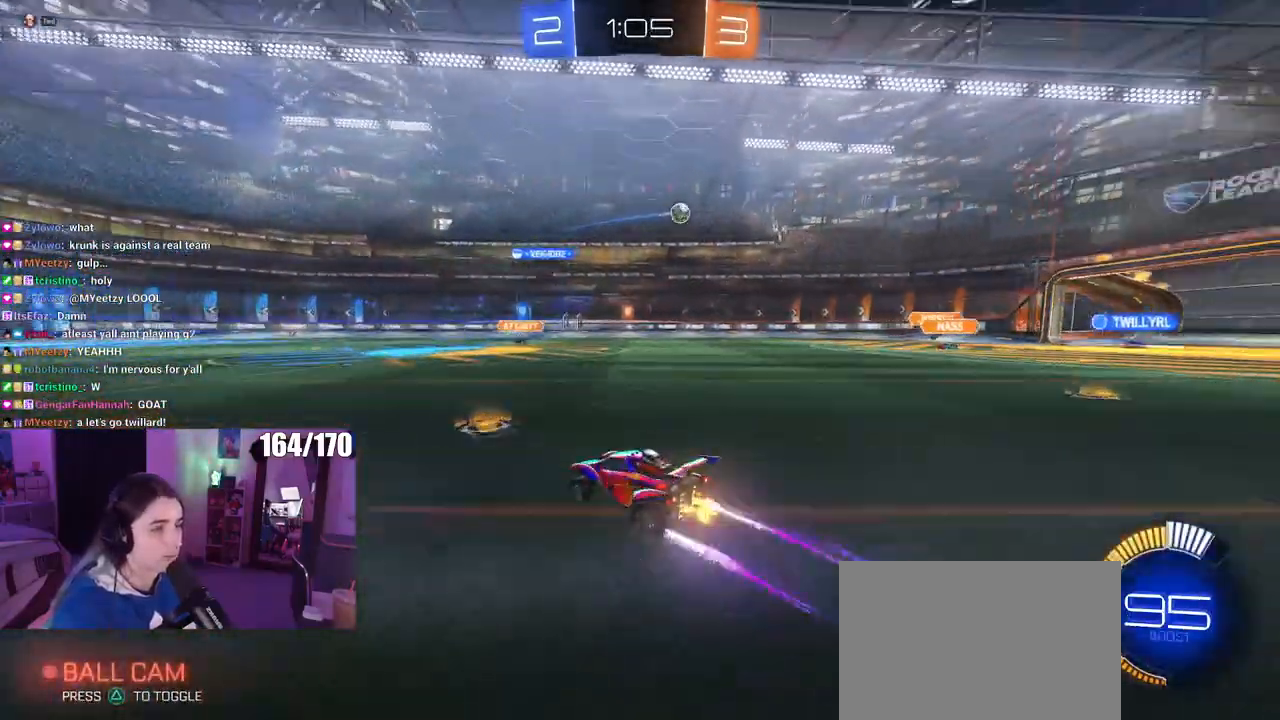
{"buttons": [], "left_stick": "right", "right_stick": "center", "events": [[300, "left_stick", "center"], [384, "left_stick", "right"]]}
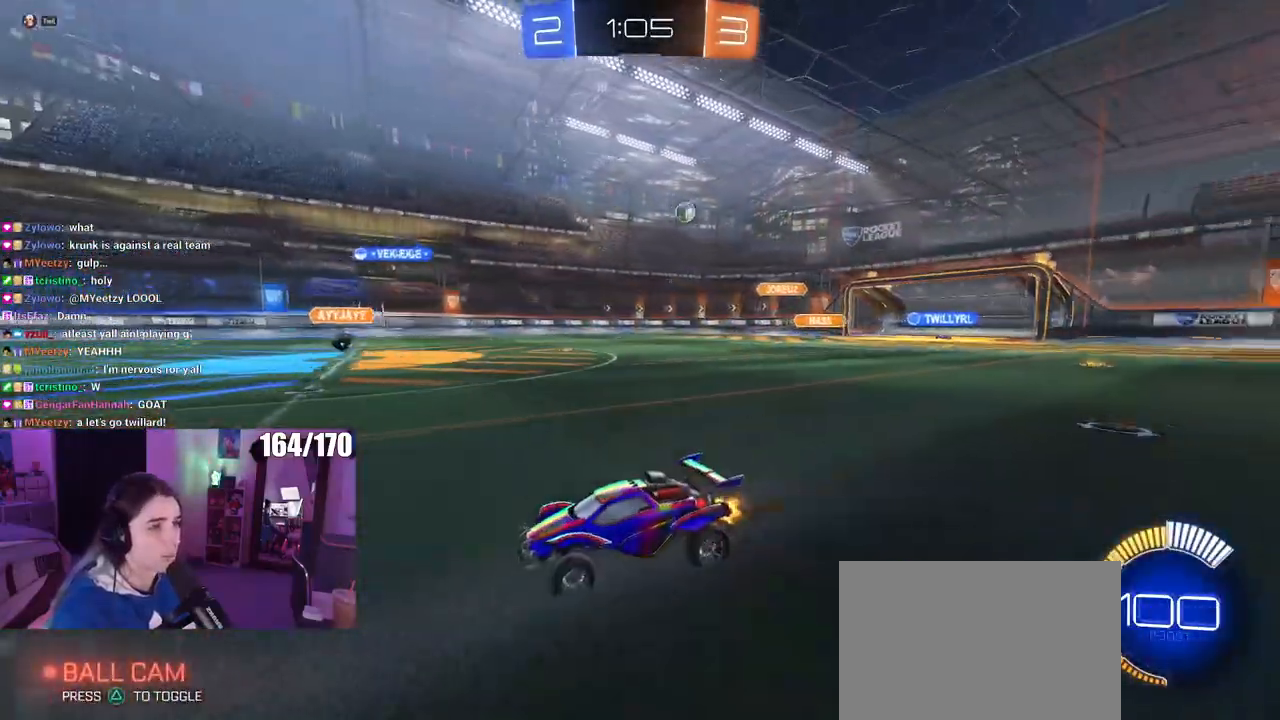
{"buttons": [], "left_stick": "right", "right_stick": "center", "events": [[117, "SQUARE", "down"], [267, "SQUARE", "up"]]}
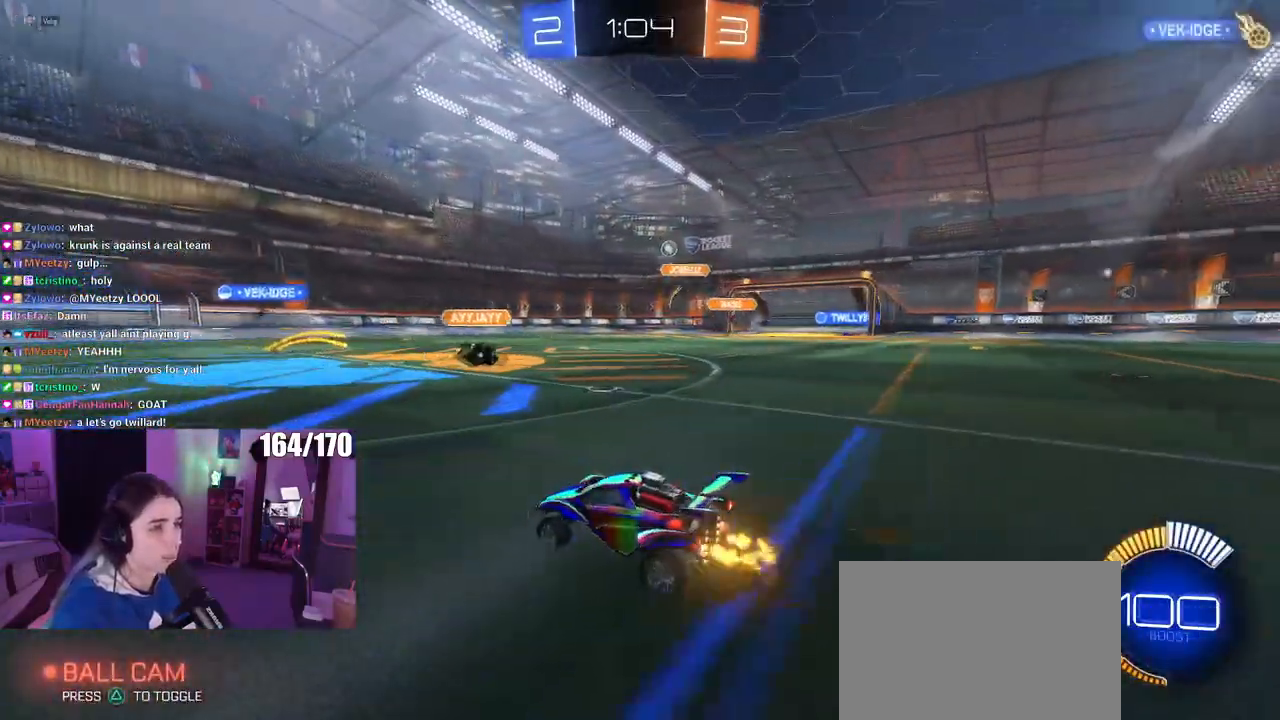
{"buttons": [], "left_stick": "right", "right_stick": "center", "events": [[200, "left_stick", "center"], [350, "left_stick", "right"]]}
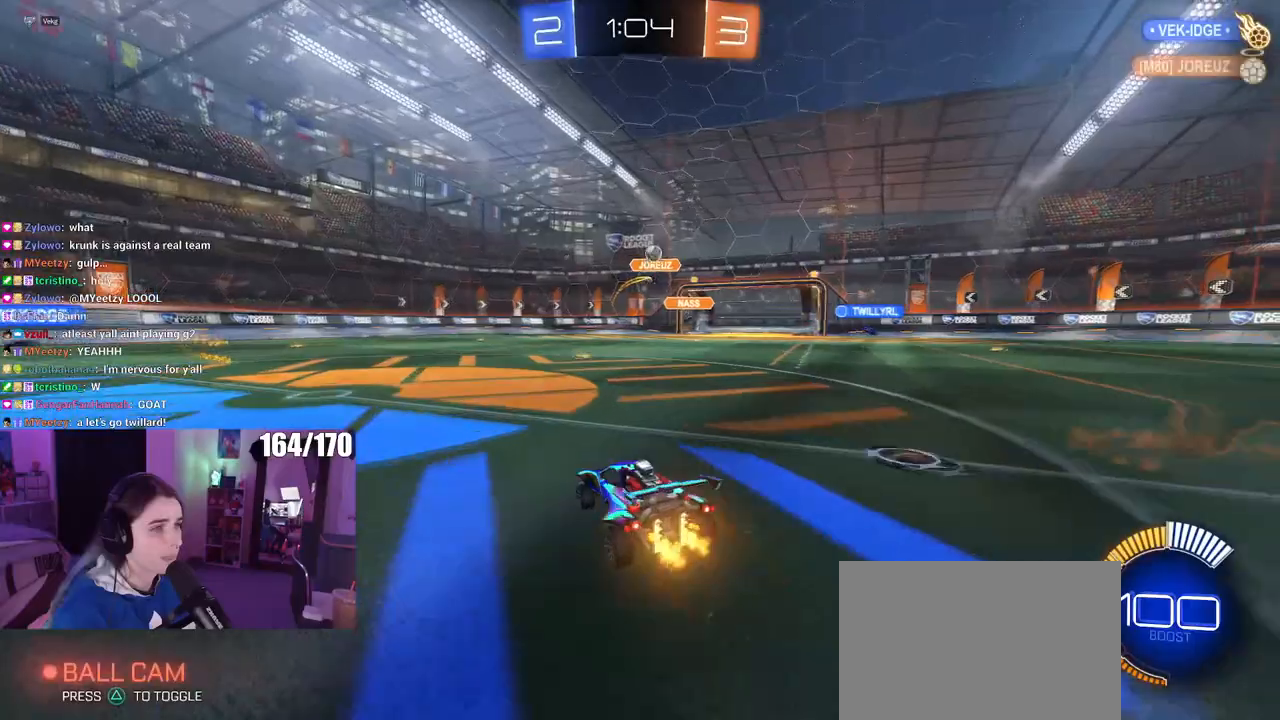
{"buttons": ["CROSS", "R1"], "left_stick": "down-right", "right_stick": "center", "events": [[84, "L2", "down"], [134, "left_stick", "down-right"], [267, "L2", "up"], [267, "left_stick", "right"], [301, "R1", "down"], [401, "CROSS", "down"], [417, "left_stick", "down-right"]]}
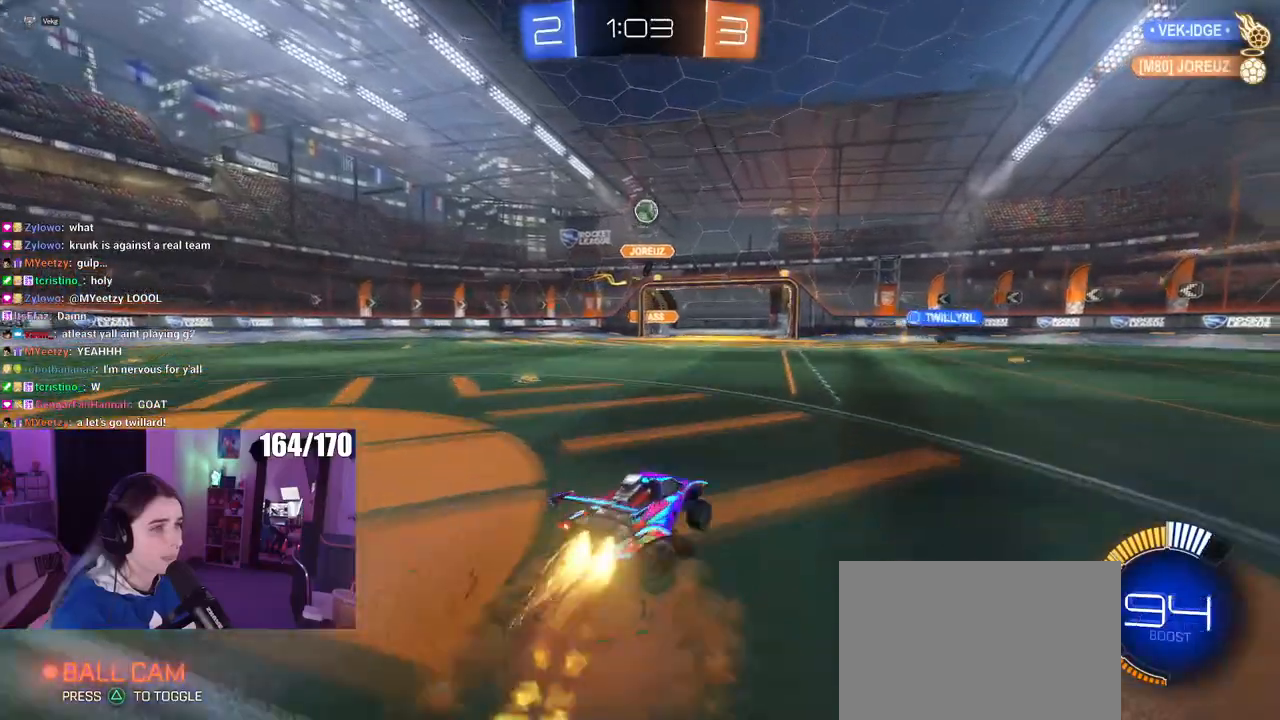
{"buttons": ["CROSS", "L1", "R1"], "left_stick": "up", "right_stick": "center", "events": [[84, "left_stick", "center"], [100, "CROSS", "up"], [117, "CROSS", "down"], [150, "left_stick", "down"], [184, "L1", "down"], [284, "left_stick", "down-right"], [417, "left_stick", "up-right"], [484, "left_stick", "up"]]}
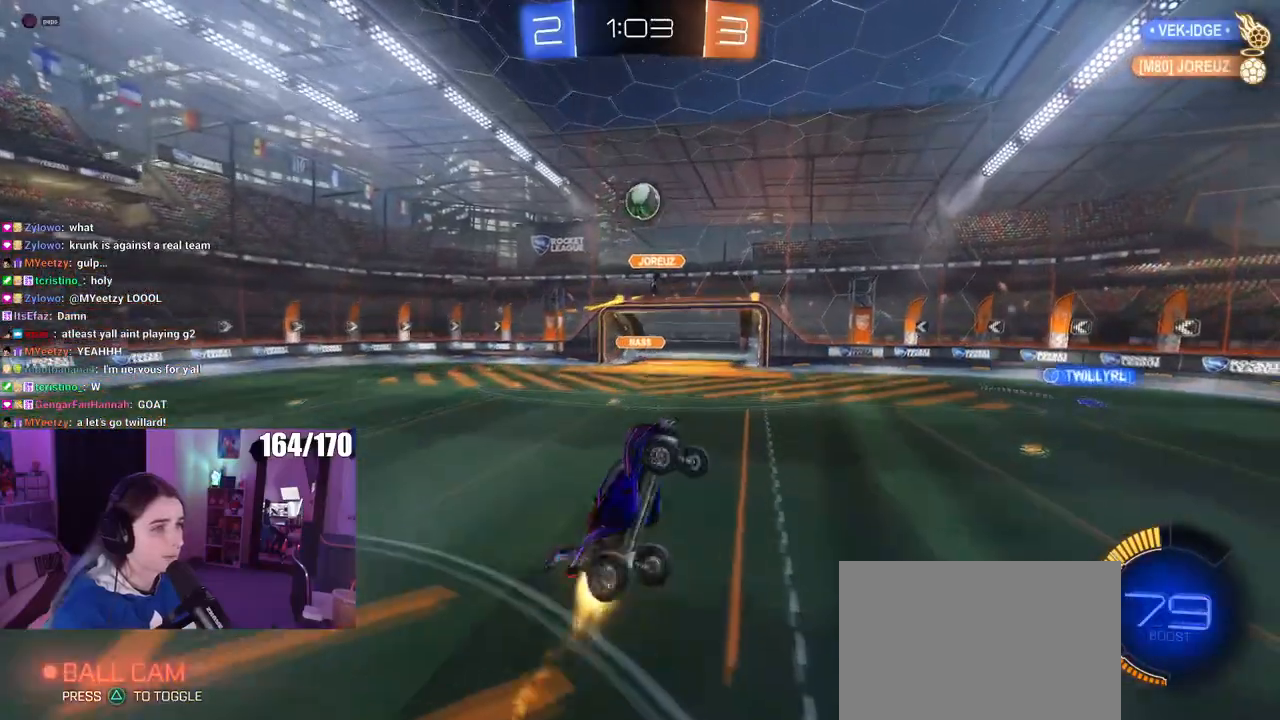
{"buttons": ["CROSS", "R1"], "left_stick": "up-right", "right_stick": "center", "events": [[166, "left_stick", "right"], [400, "L1", "up"], [467, "left_stick", "up-right"]]}
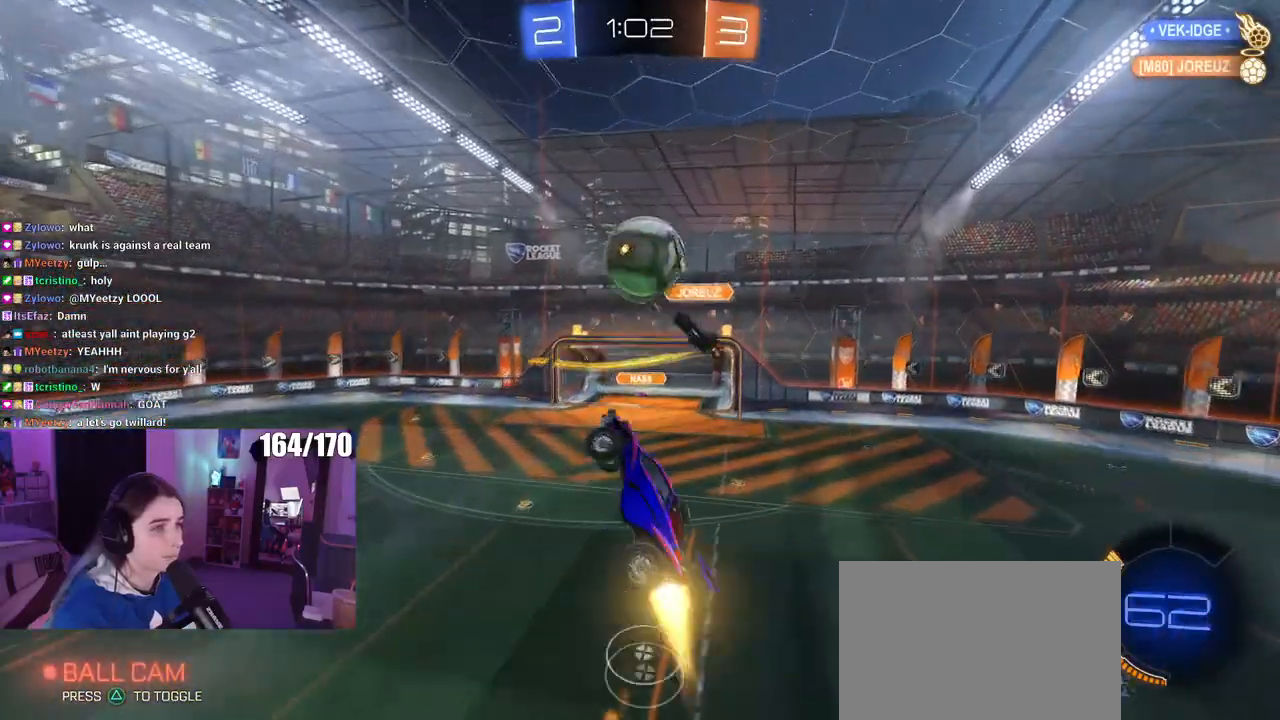
{"buttons": ["L1"], "left_stick": "up", "right_stick": "center", "events": [[17, "CROSS", "up"], [84, "L1", "down"], [267, "left_stick", "center"], [334, "R1", "up"], [401, "left_stick", "left"], [467, "left_stick", "up"]]}
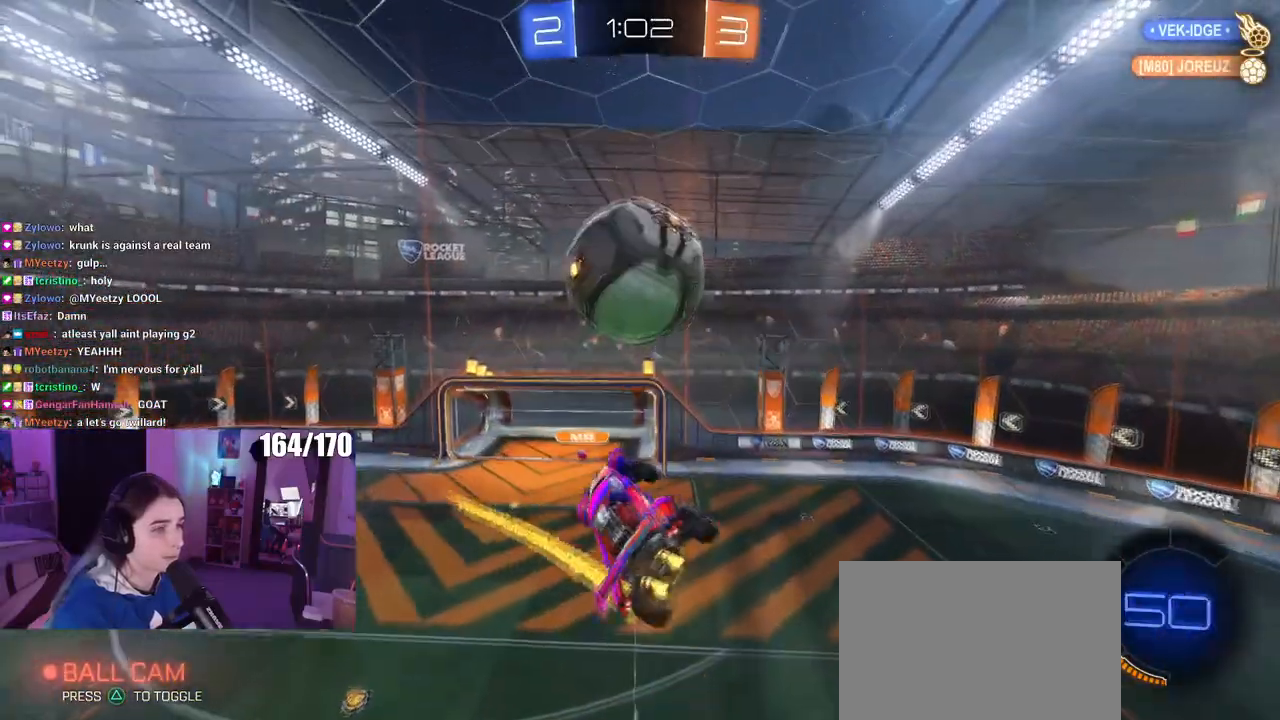
{"buttons": ["L1", "R1"], "left_stick": "up-right", "right_stick": "center", "events": [[16, "left_stick", "up-right"], [200, "R1", "down"], [283, "left_stick", "left"], [417, "left_stick", "up-right"]]}
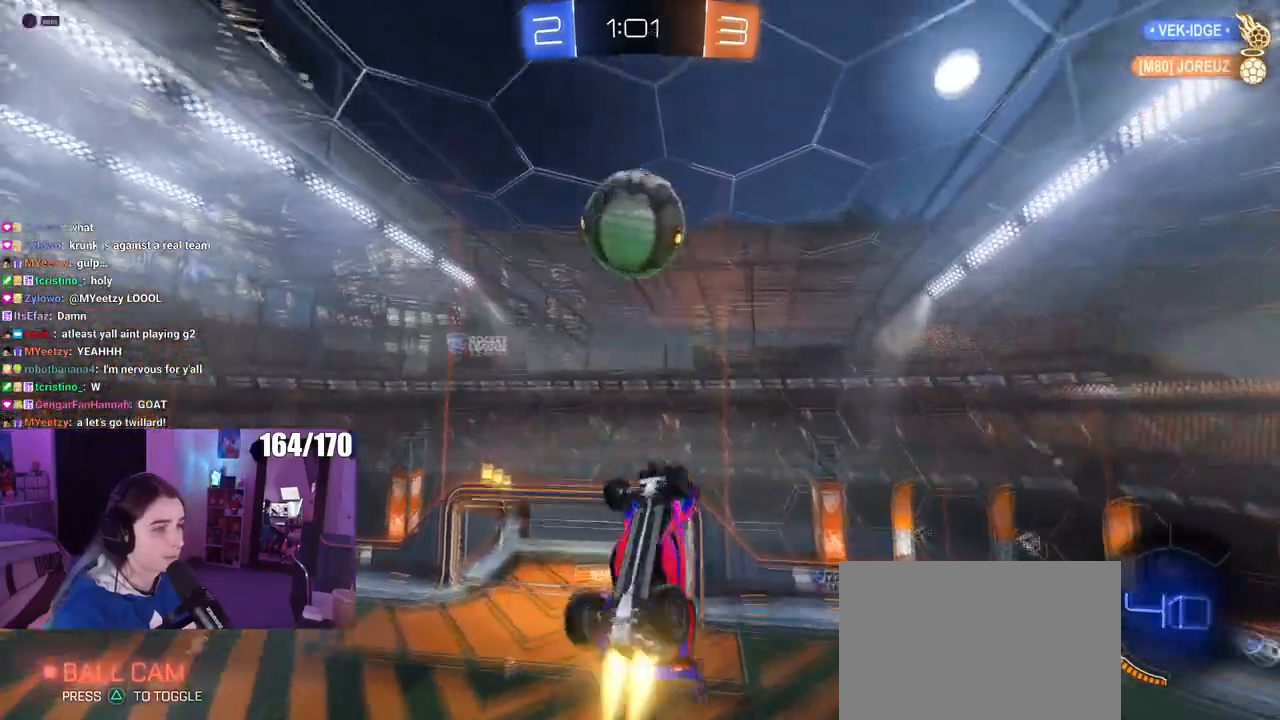
{"buttons": ["L1"], "left_stick": "down-left", "right_stick": "center", "events": [[167, "left_stick", "left"], [284, "left_stick", "down"], [334, "left_stick", "down-right"], [367, "R1", "up"], [467, "left_stick", "down-left"]]}
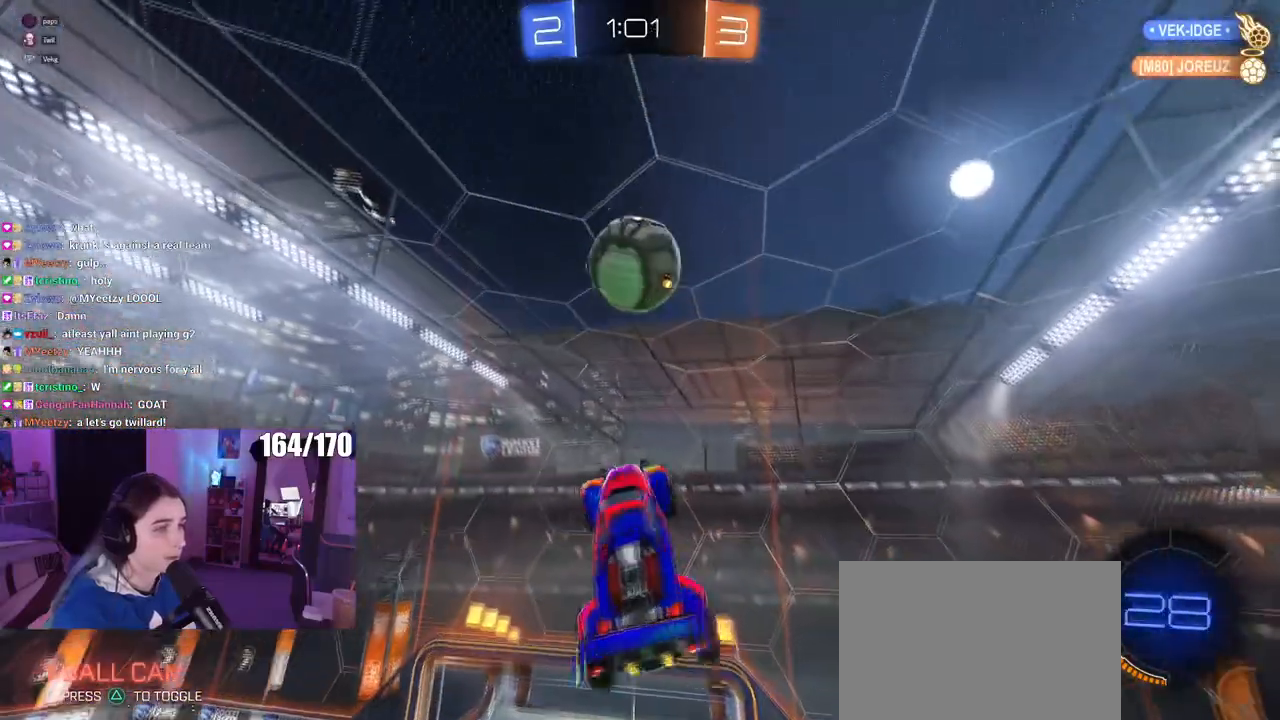
{"buttons": ["L1", "R1"], "left_stick": "up", "right_stick": "center", "events": [[50, "left_stick", "down-right"], [166, "left_stick", "center"], [217, "left_stick", "left"], [283, "TRIANGLE", "down"], [400, "TRIANGLE", "up"], [433, "R1", "down"], [500, "left_stick", "up"]]}
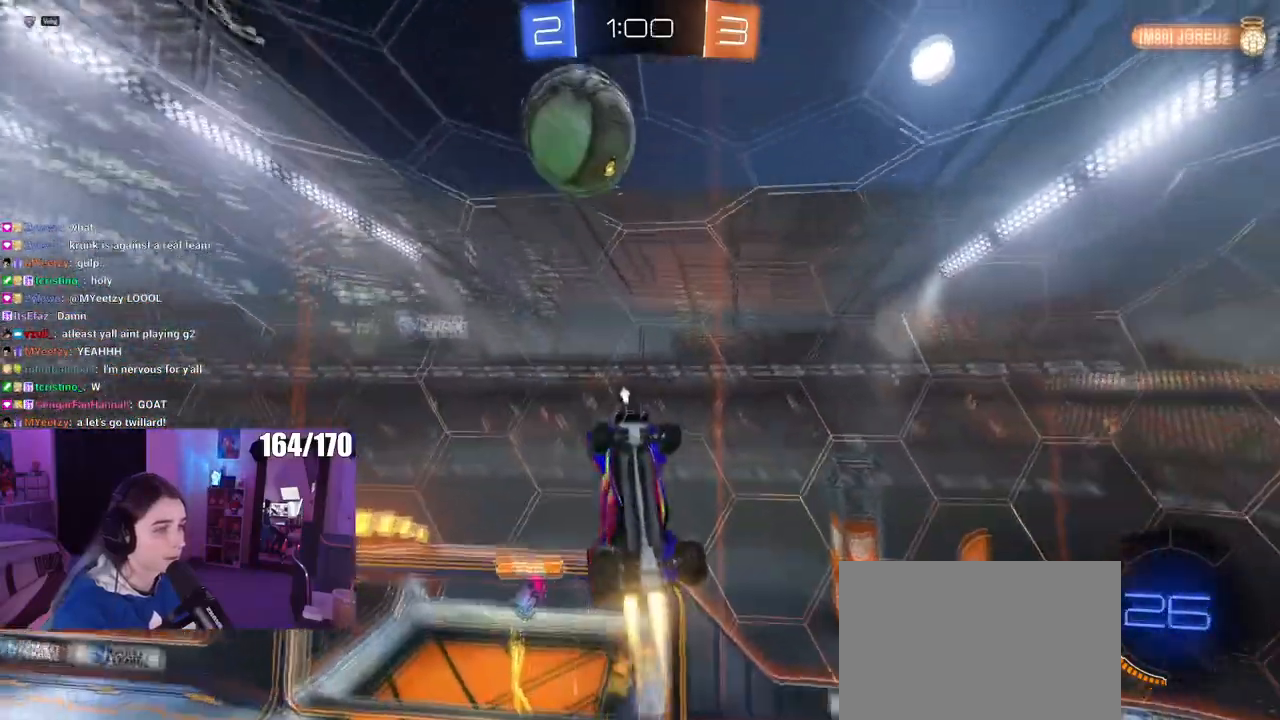
{"buttons": ["L1", "R1"], "left_stick": "down-left", "right_stick": "center", "events": [[17, "left_stick", "up-right"], [117, "left_stick", "right"], [351, "left_stick", "center"], [451, "left_stick", "down-left"]]}
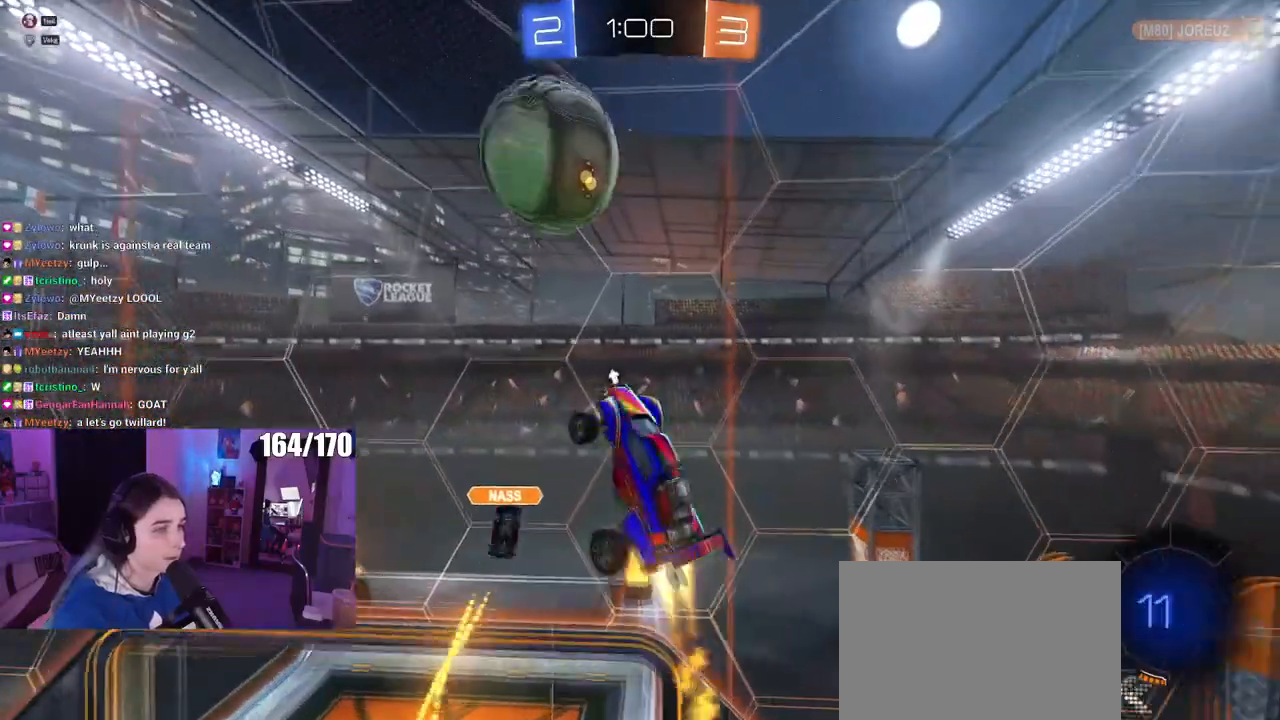
{"buttons": ["R1"], "left_stick": "up-right", "right_stick": "center", "events": [[16, "left_stick", "center"], [66, "left_stick", "right"], [133, "L1", "up"], [200, "left_stick", "up"], [483, "left_stick", "up-right"]]}
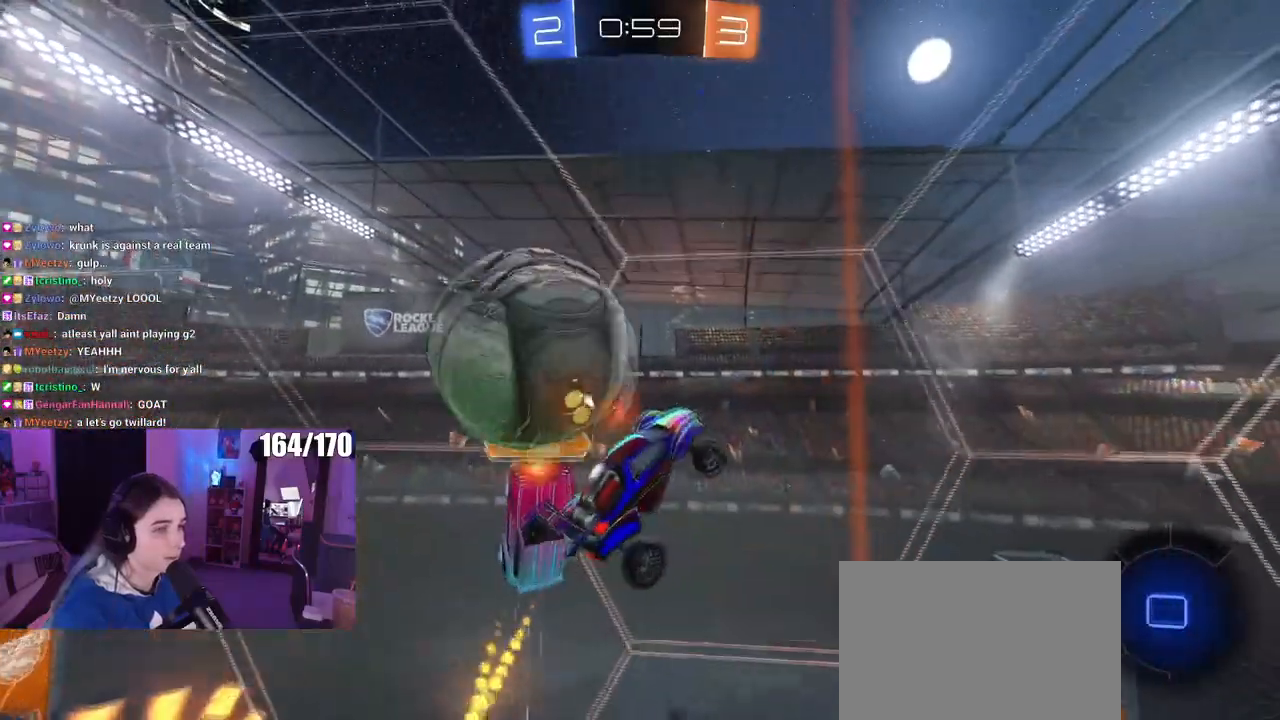
{"buttons": [], "left_stick": "right", "right_stick": "center", "events": [[150, "left_stick", "right"], [184, "TRIANGLE", "down"], [217, "R1", "up"], [501, "TRIANGLE", "up"]]}
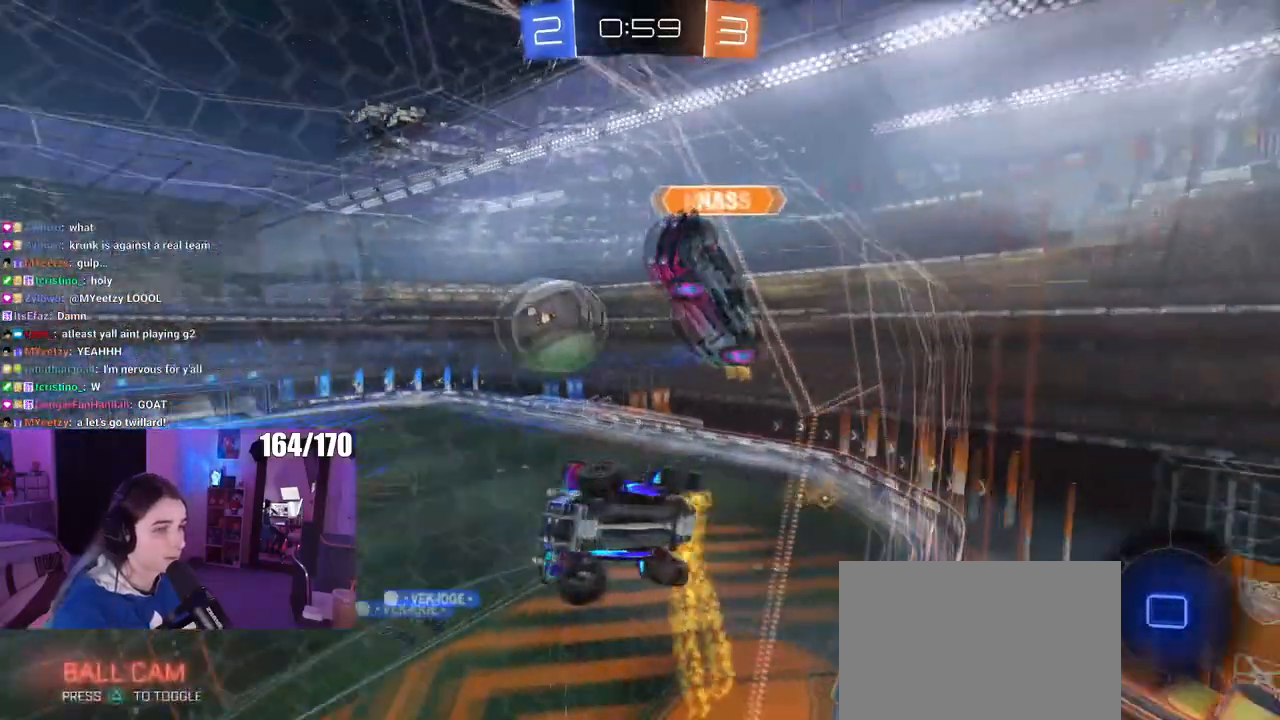
{"buttons": [], "left_stick": "right", "right_stick": "center", "events": []}
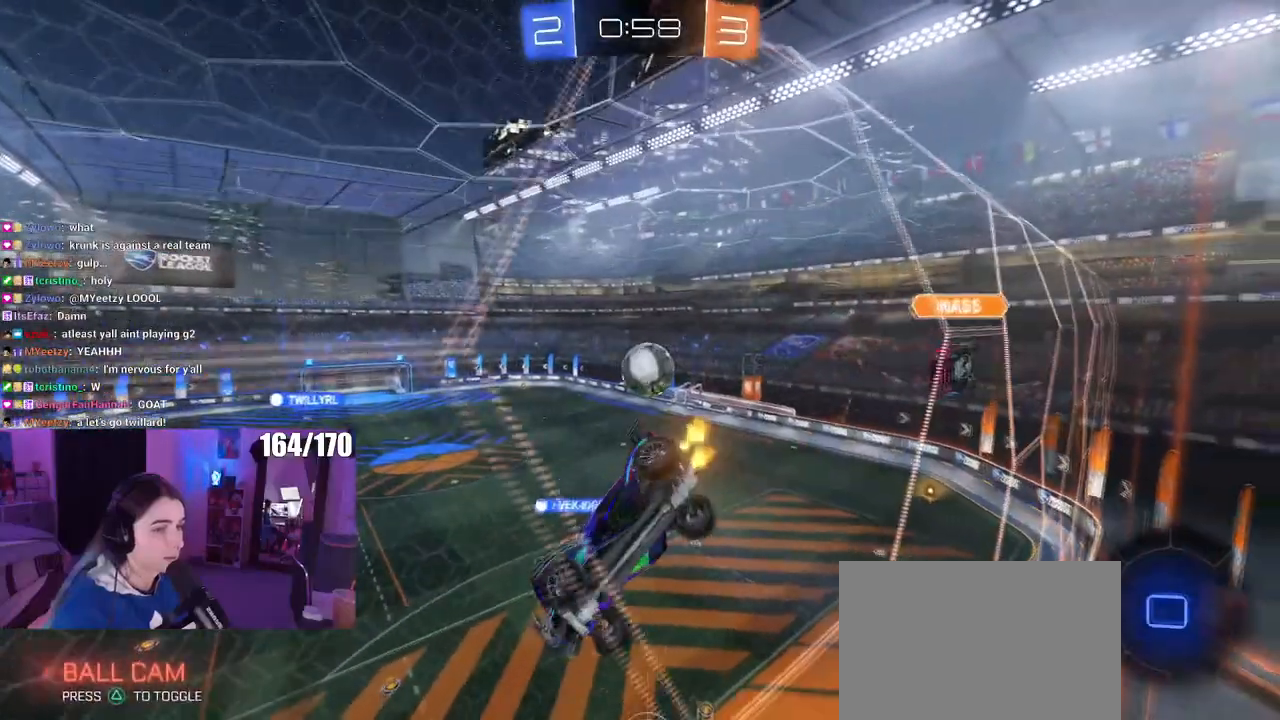
{"buttons": [], "left_stick": "center", "right_stick": "center", "events": [[67, "left_stick", "center"], [134, "left_stick", "left"], [484, "left_stick", "center"]]}
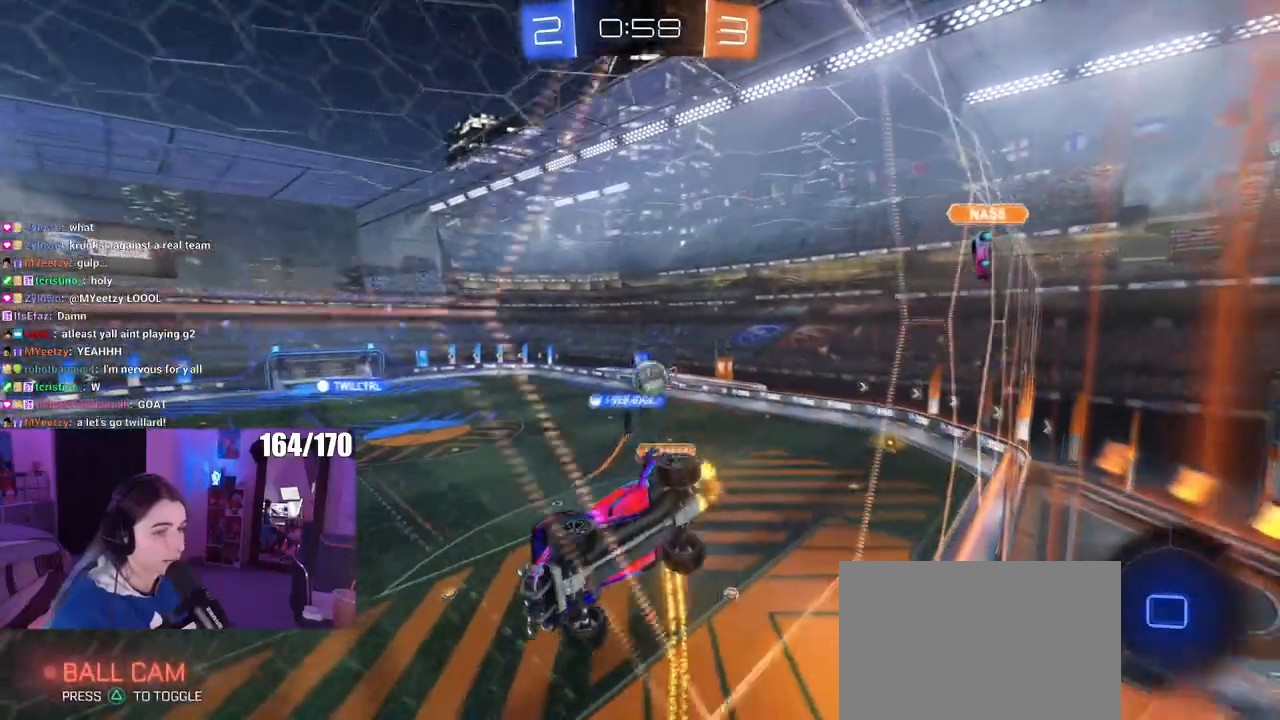
{"buttons": [], "left_stick": "right", "right_stick": "center", "events": [[400, "left_stick", "right"]]}
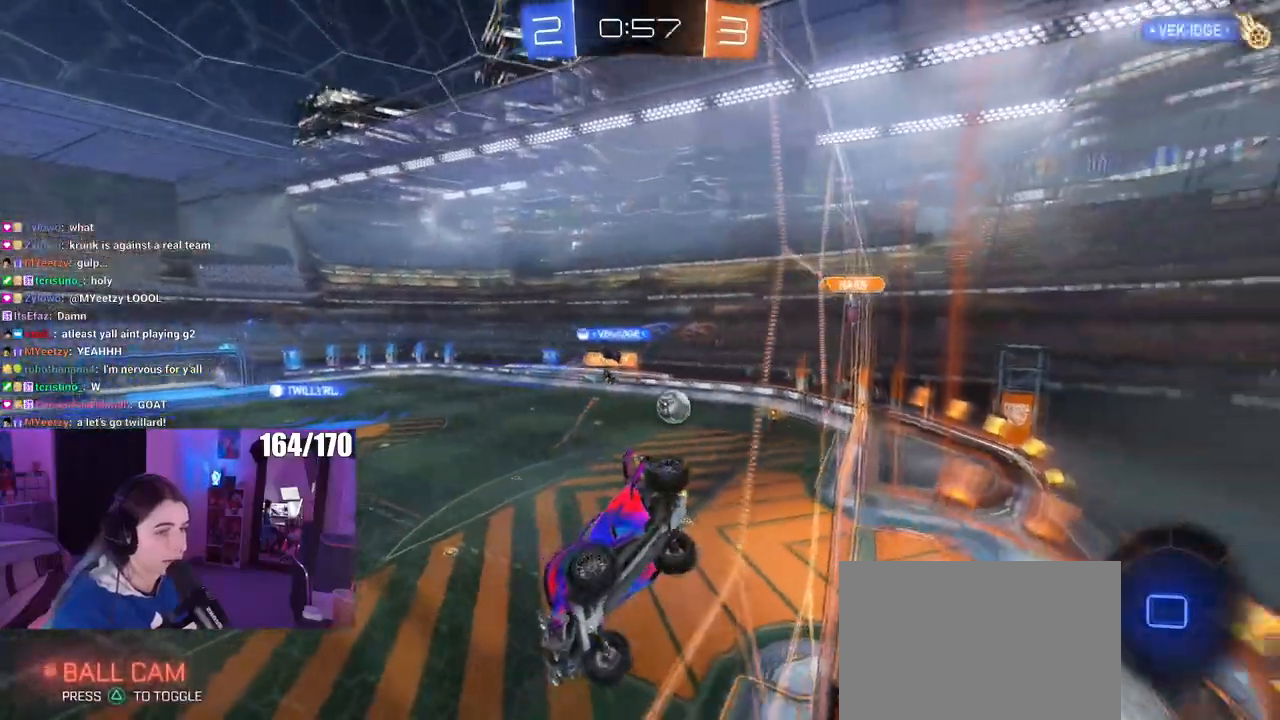
{"buttons": [], "left_stick": "right", "right_stick": "center", "events": [[84, "left_stick", "center"], [150, "left_stick", "left"], [250, "left_stick", "center"], [317, "left_stick", "right"]]}
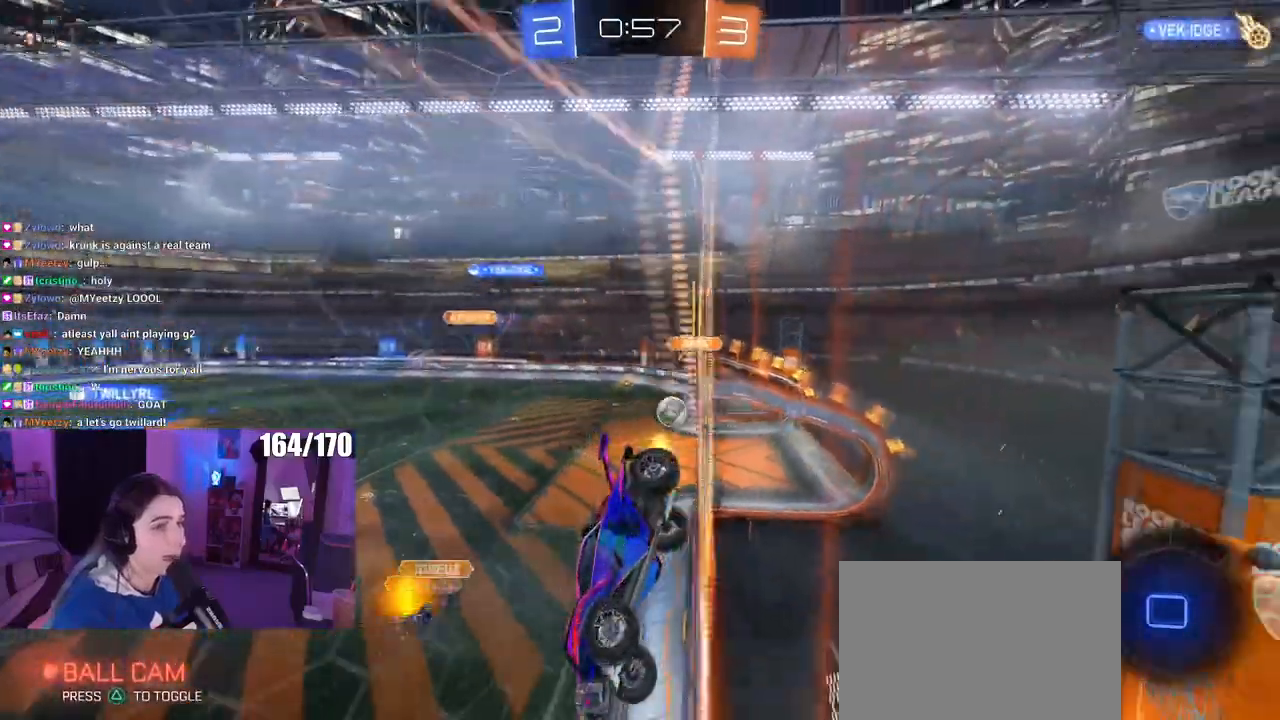
{"buttons": [], "left_stick": "center", "right_stick": "center", "events": [[166, "left_stick", "center"], [283, "left_stick", "left"], [417, "left_stick", "center"]]}
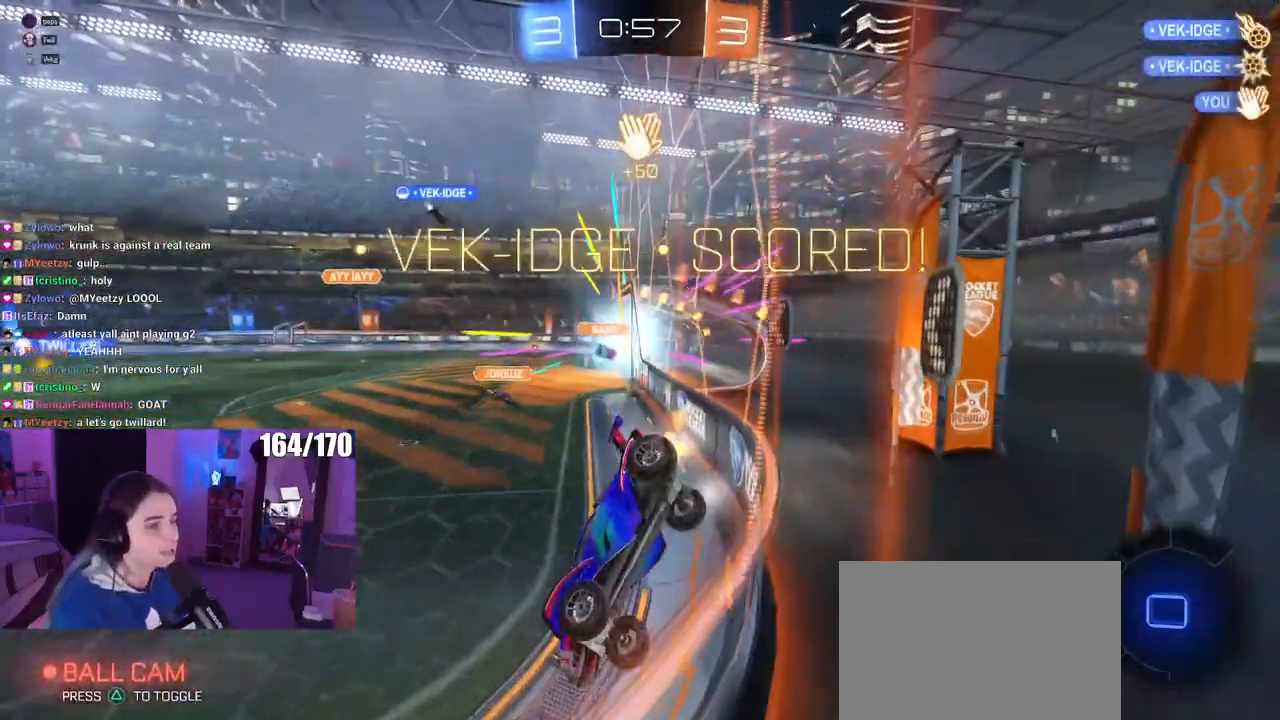
{"buttons": [], "left_stick": "center", "right_stick": "center", "events": []}